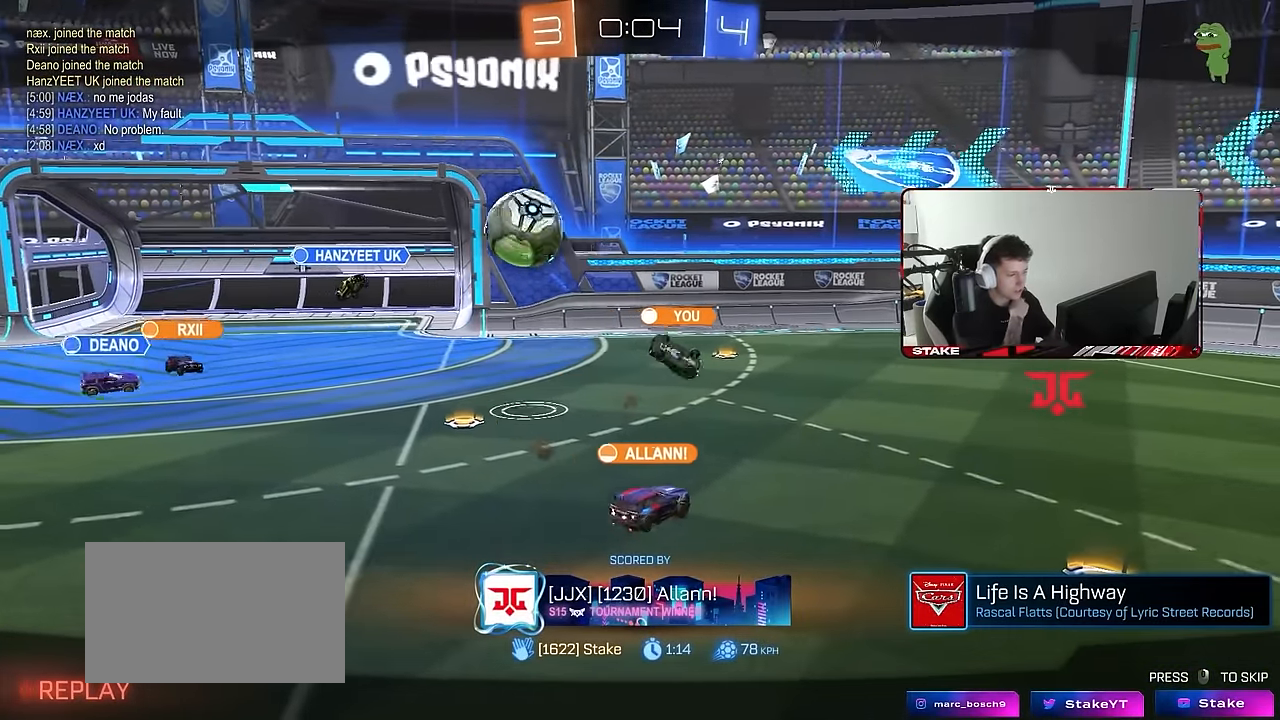
Gameplay with keyboard and mouse; each line is a JSON object with the keys and mouse buttons held at the frame after it. "events" lists presses ("down") and releases ("up") of "1", "2", "3", "4", "5", "a", "alt", "c", "caps_lock", "ctrl", "d", "e", "f", "g", "q", "r", "s", "shift", "space", "t", "tab", "v", "w", "x", "z", "mouse_left", "mouse_wheel" and "mouse_right" between this image and that frame as [ms after this image, input, new state], when the widget could be followed in between. "mouse_left", "mouse_wheel", "mouse_right" = the "left", "wheel", "right" buttons of the "mouse" list. No other keys are recorded. "wheel" means that the mouse wheel is clicked or scrolled. Mouse movement is not recorded.
{"keys": [], "mouse": [], "events": []}
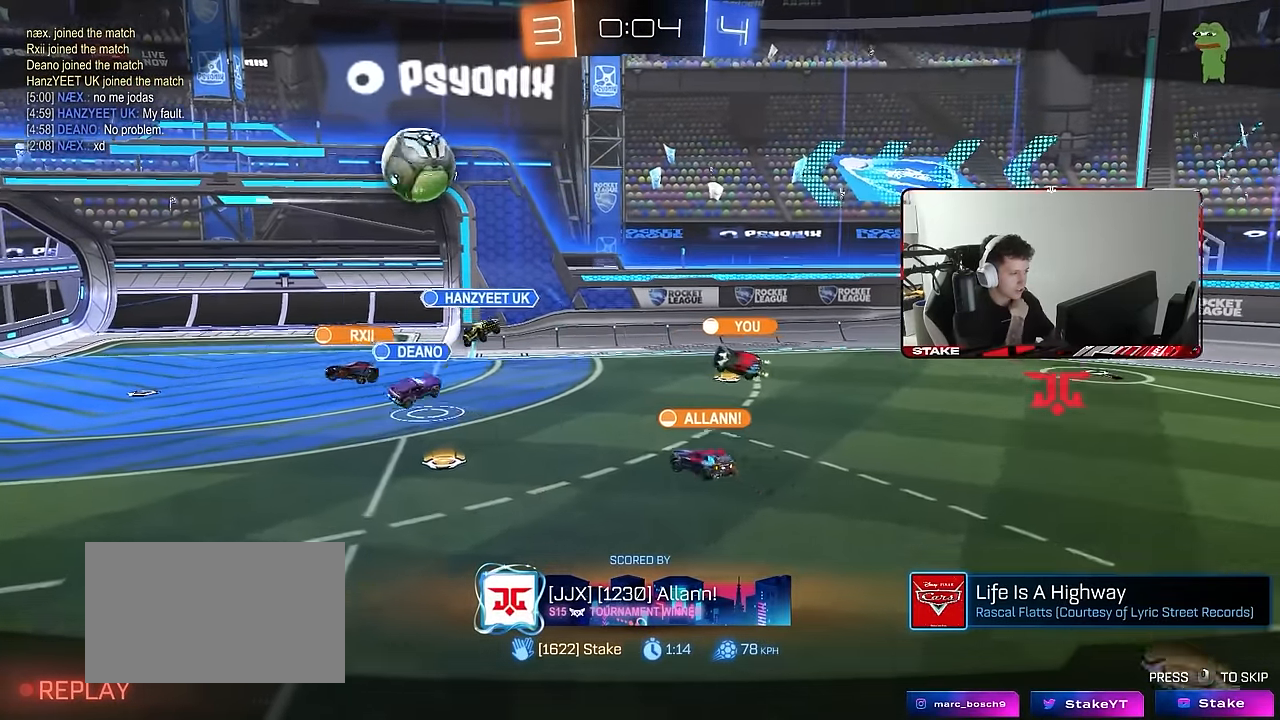
{"keys": [], "mouse": [], "events": []}
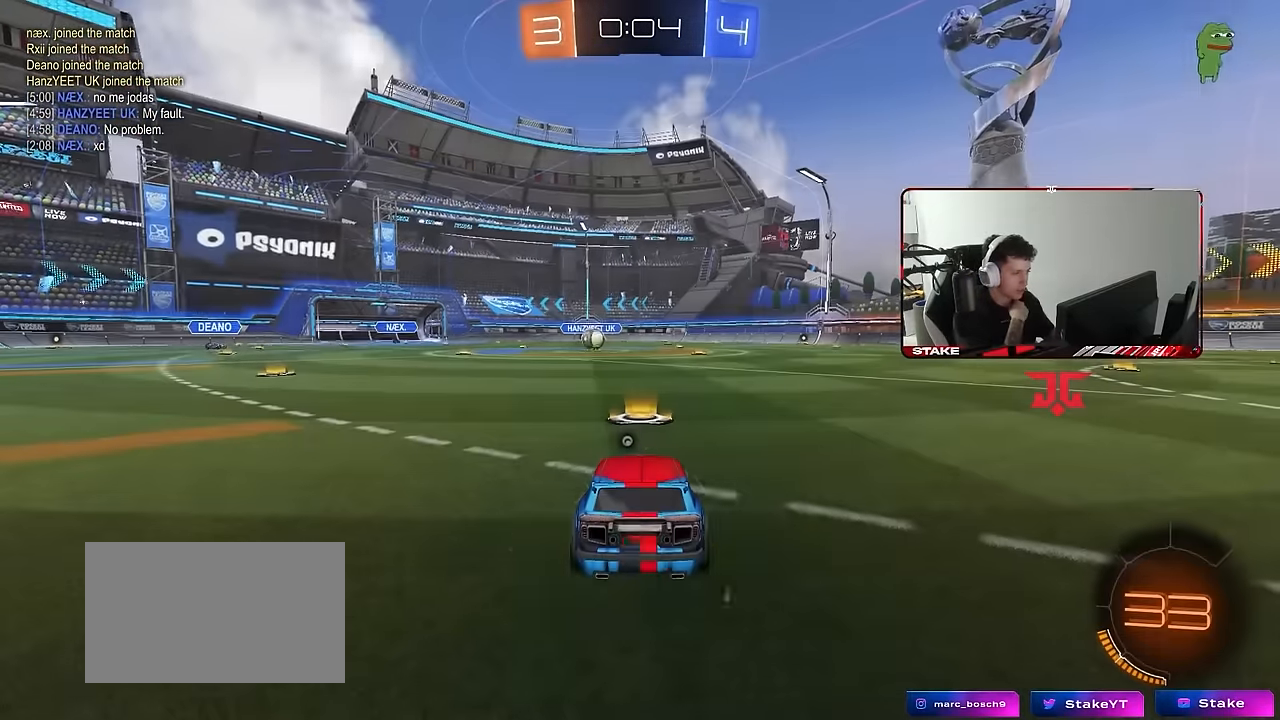
{"keys": [], "mouse": [], "events": [[350, "space", "down"], [484, "space", "up"]]}
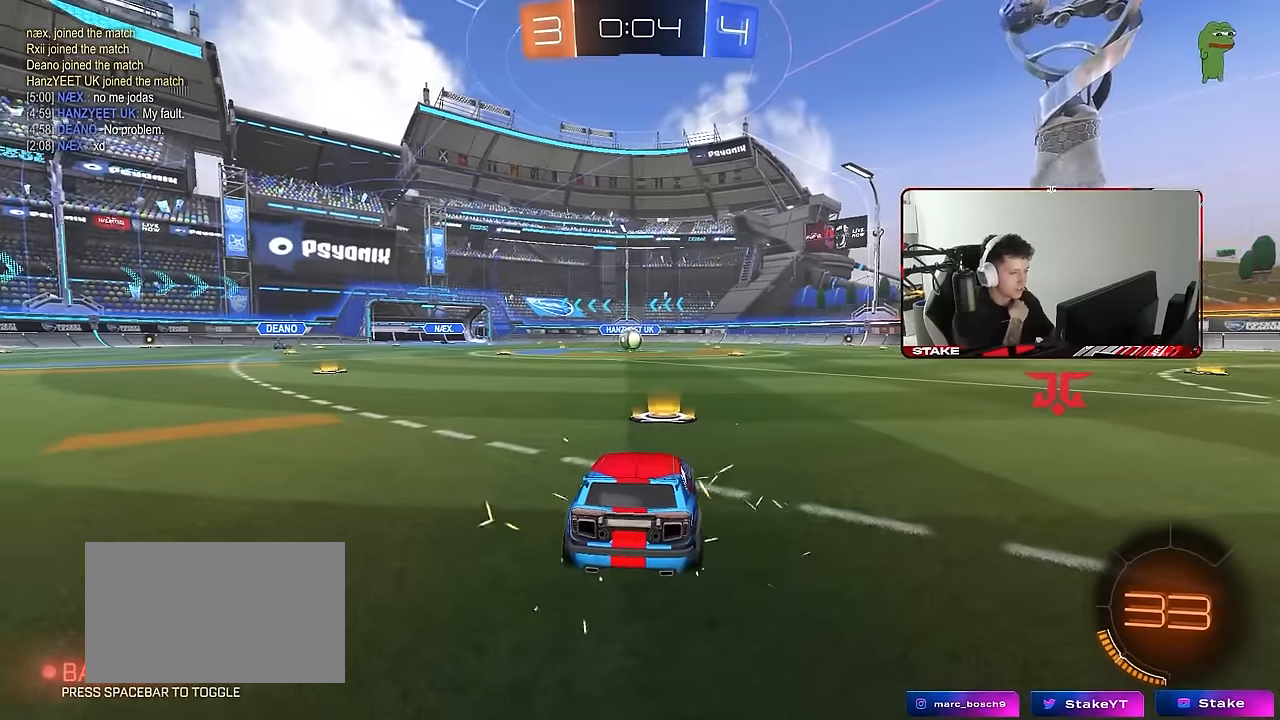
{"keys": ["x", "z"], "mouse": [], "events": [[450, "z", "down"], [500, "x", "down"]]}
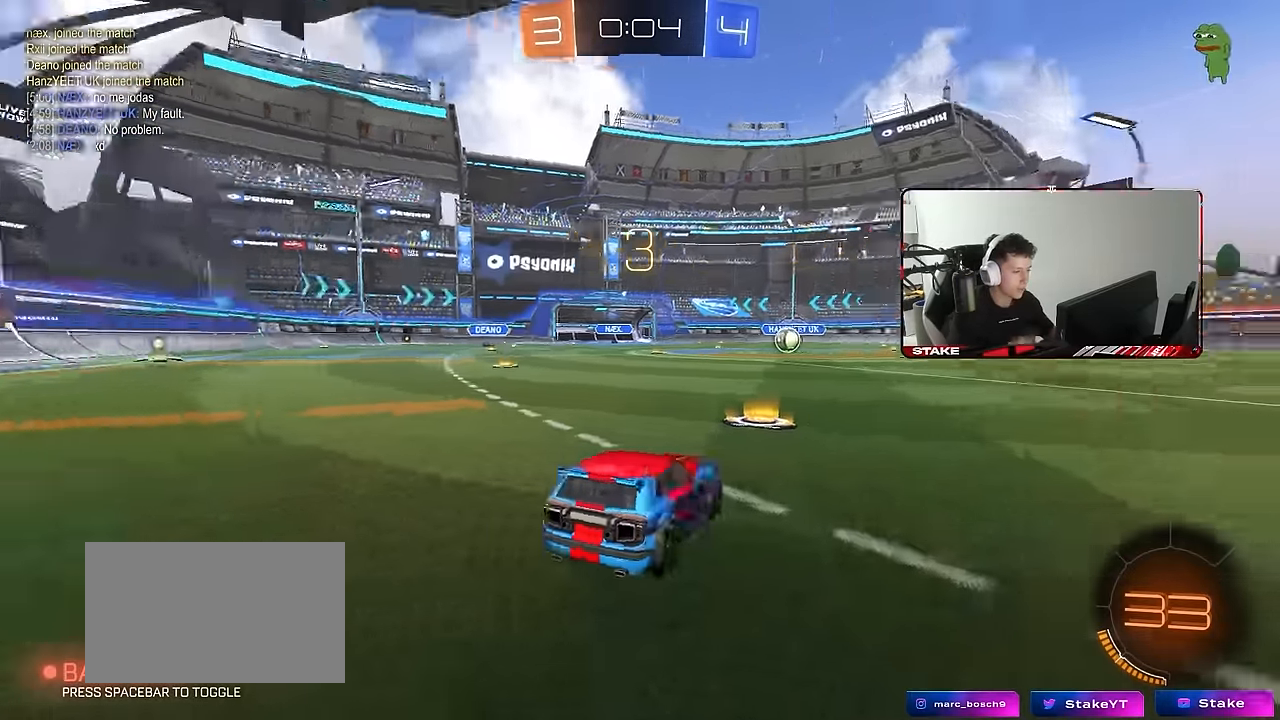
{"keys": [], "mouse": ["left"], "events": [[50, "z", "up"], [234, "mouse_left", "down"], [334, "x", "up"]]}
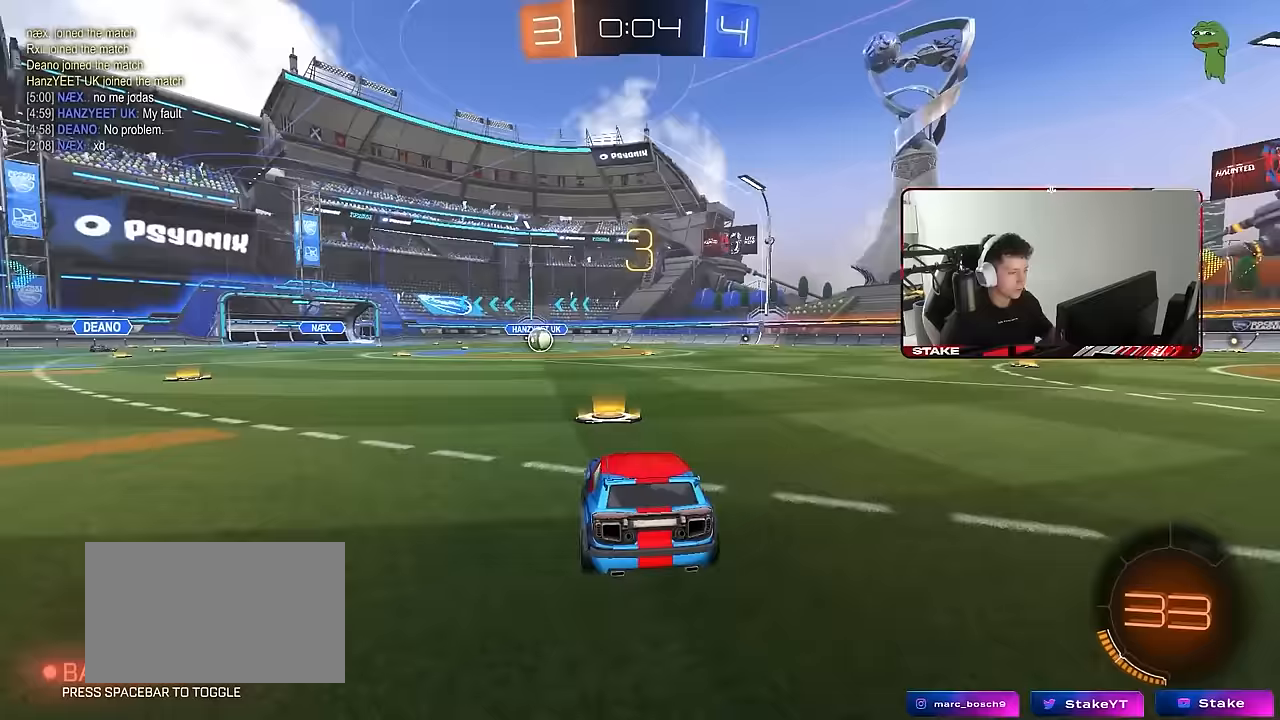
{"keys": ["w"], "mouse": ["left"], "events": [[167, "tab", "down"], [383, "w", "down"], [433, "tab", "up"]]}
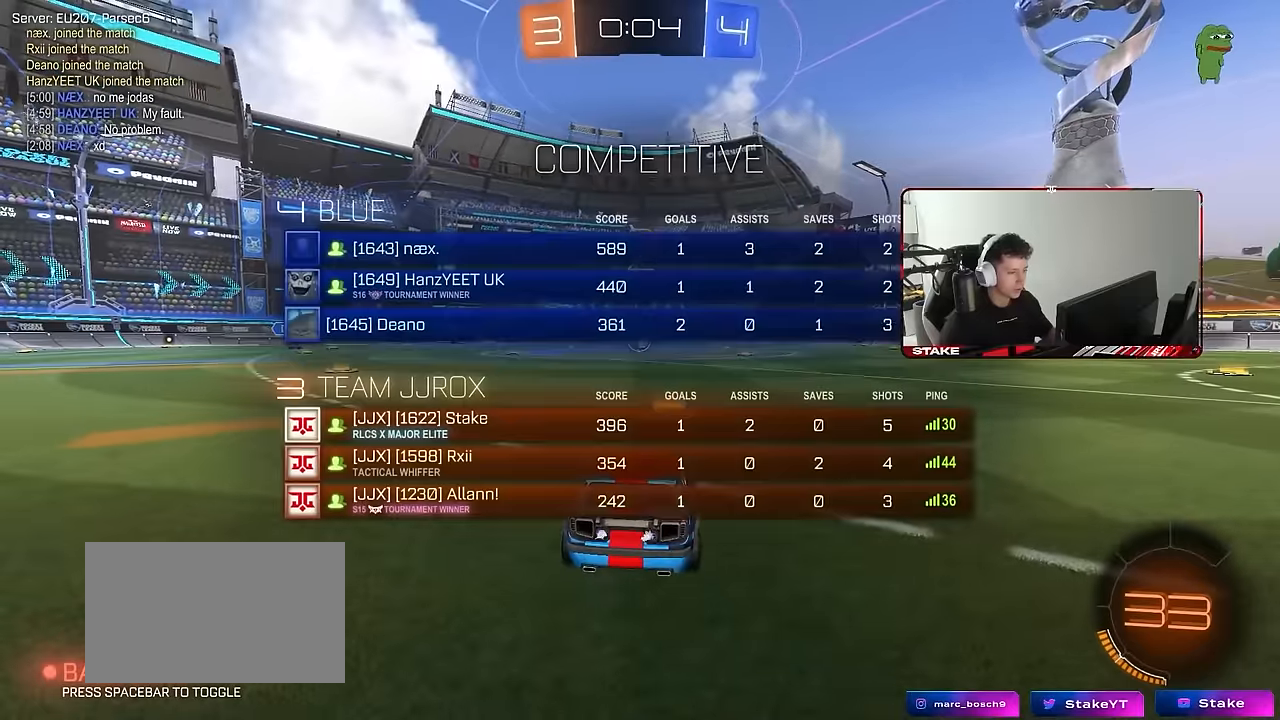
{"keys": ["w"], "mouse": ["left"], "events": []}
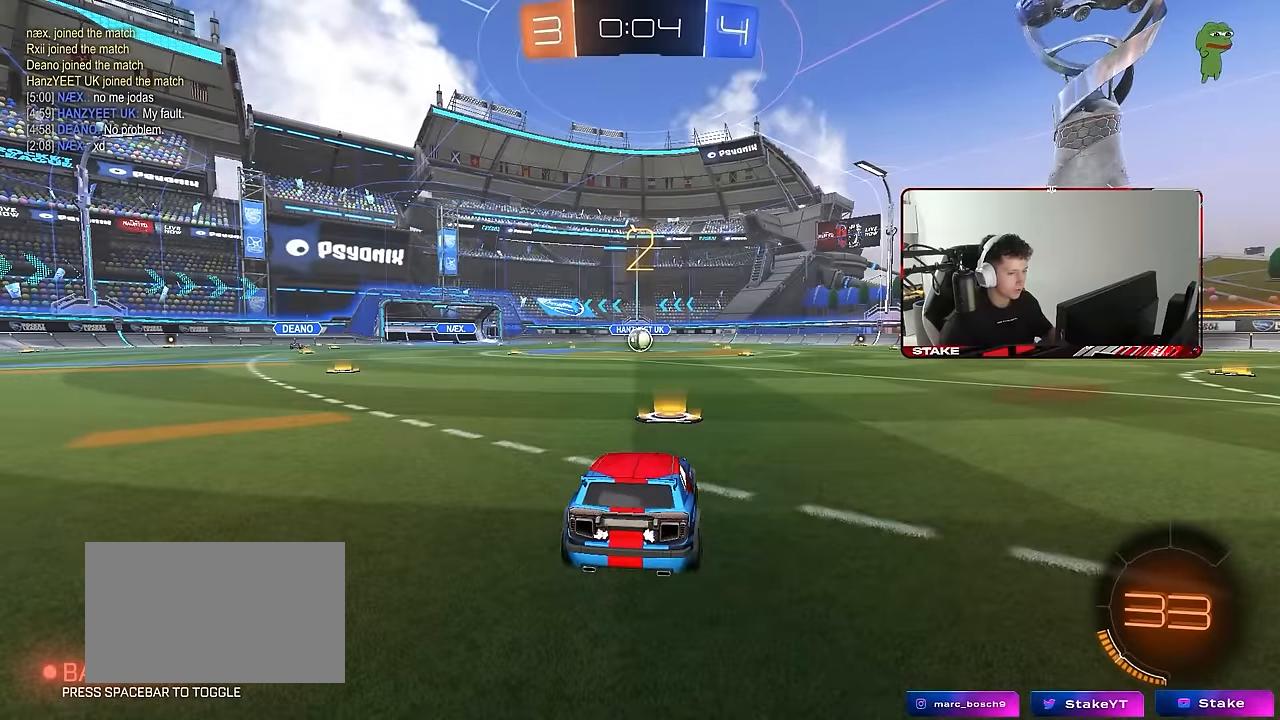
{"keys": ["w"], "mouse": ["left"], "events": [[283, "w", "up"], [333, "w", "down"]]}
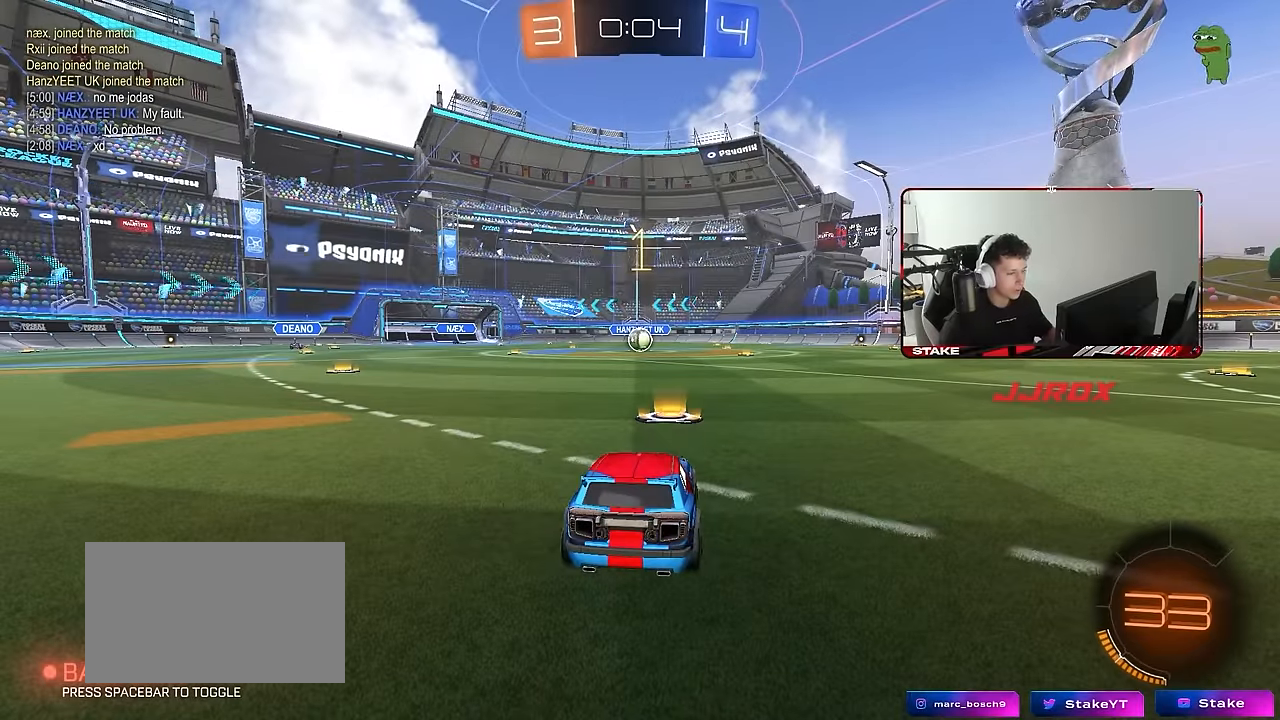
{"keys": ["w"], "mouse": ["left"], "events": []}
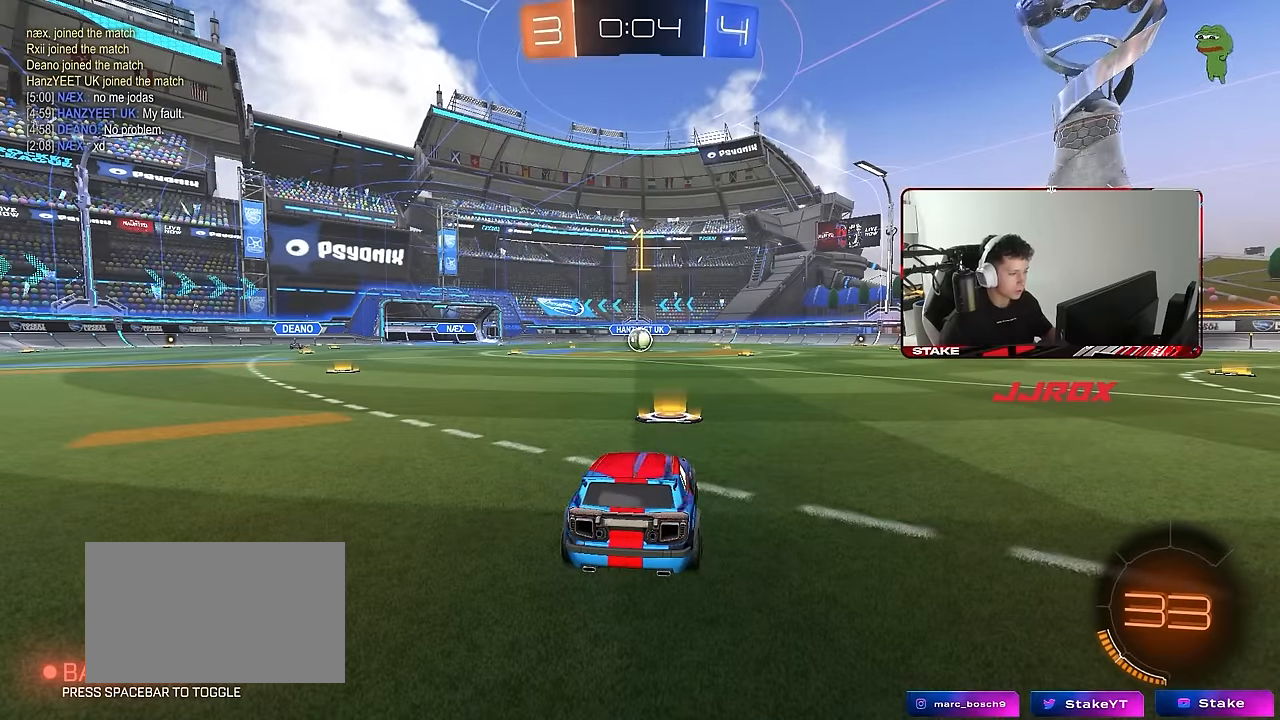
{"keys": ["a", "shift", "w"], "mouse": ["left"], "events": [[400, "d", "down"], [400, "mouse_right", "down"], [450, "a", "down"], [450, "d", "up"], [500, "mouse_right", "up"], [500, "shift", "down"]]}
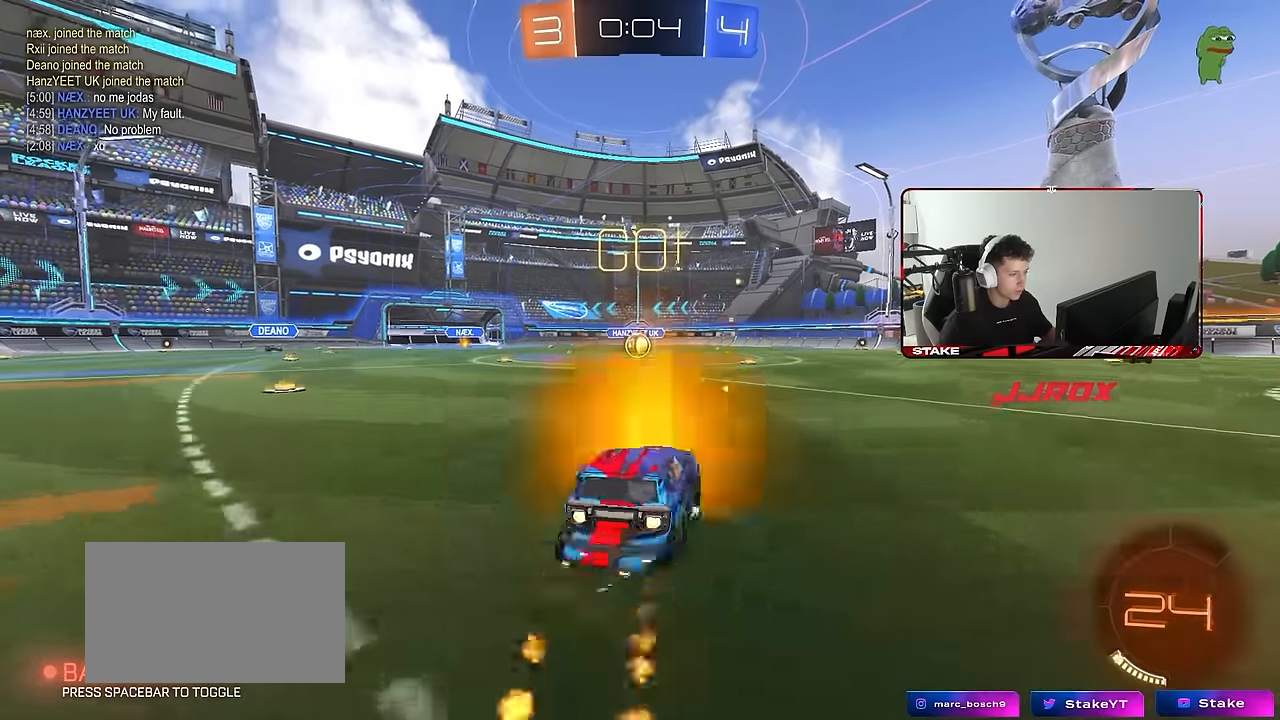
{"keys": ["a", "s", "shift"], "mouse": ["left"], "events": [[50, "mouse_right", "down"], [100, "s", "down"], [100, "w", "up"], [150, "mouse_right", "up"]]}
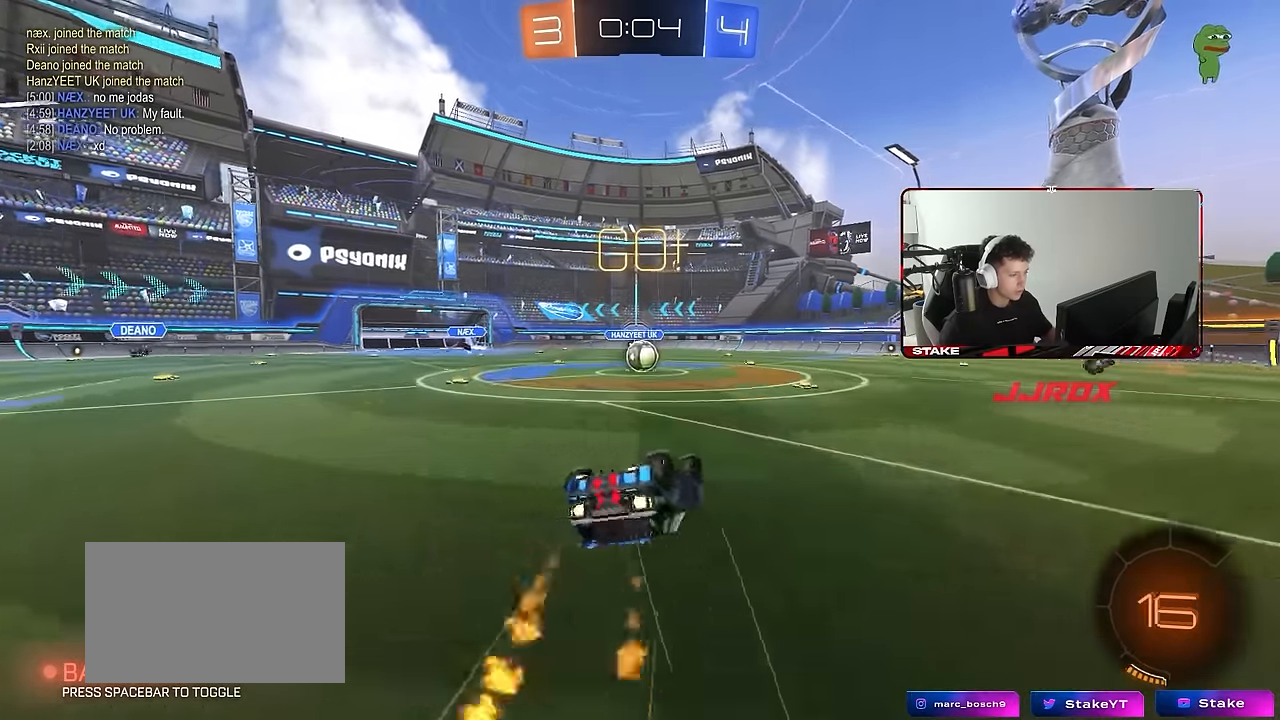
{"keys": [], "mouse": [], "events": [[17, "s", "up"], [67, "s", "down"], [300, "shift", "up"], [350, "a", "up"], [350, "mouse_left", "up"], [350, "s", "up"]]}
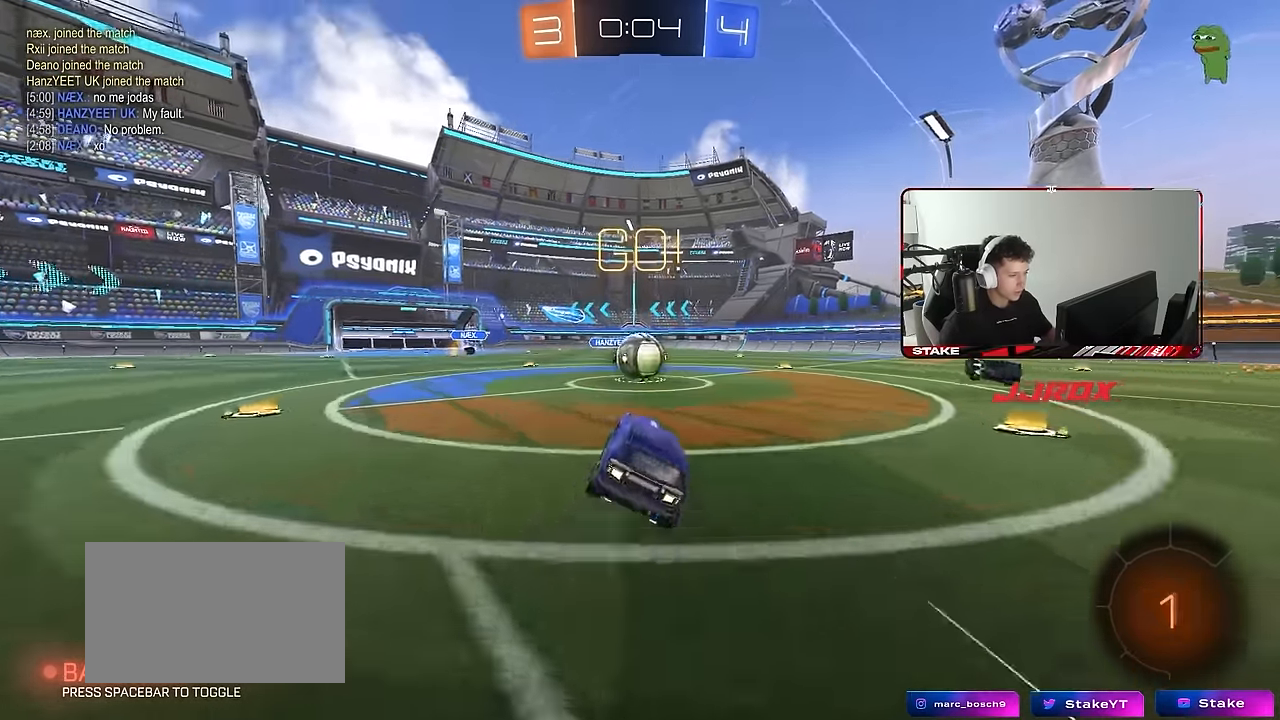
{"keys": ["d", "s", "shift"], "mouse": ["left", "right"], "events": [[83, "w", "down"], [167, "a", "down"], [267, "a", "up"], [267, "mouse_left", "down"], [267, "mouse_right", "down"], [317, "d", "down"], [400, "mouse_right", "up"], [400, "shift", "down"], [450, "mouse_right", "down"], [500, "s", "down"], [500, "w", "up"]]}
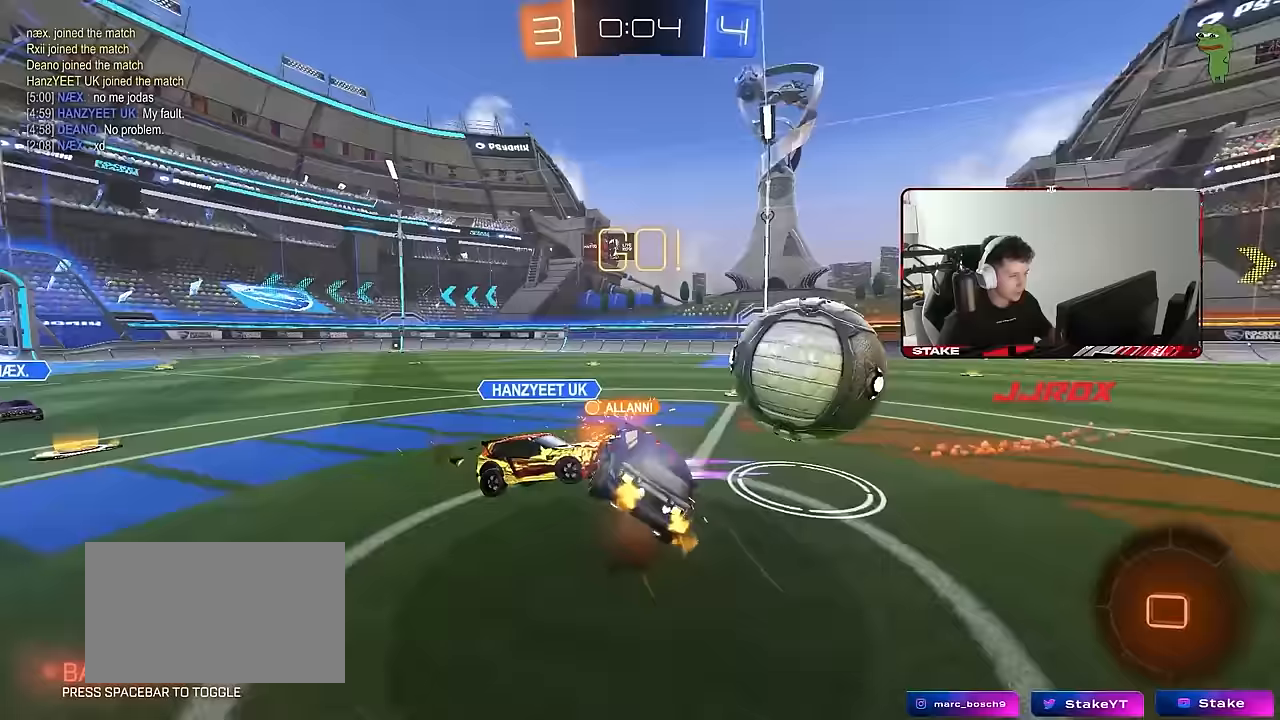
{"keys": ["d", "shift"], "mouse": [], "events": [[50, "mouse_left", "up"], [150, "mouse_right", "up"], [383, "s", "up"]]}
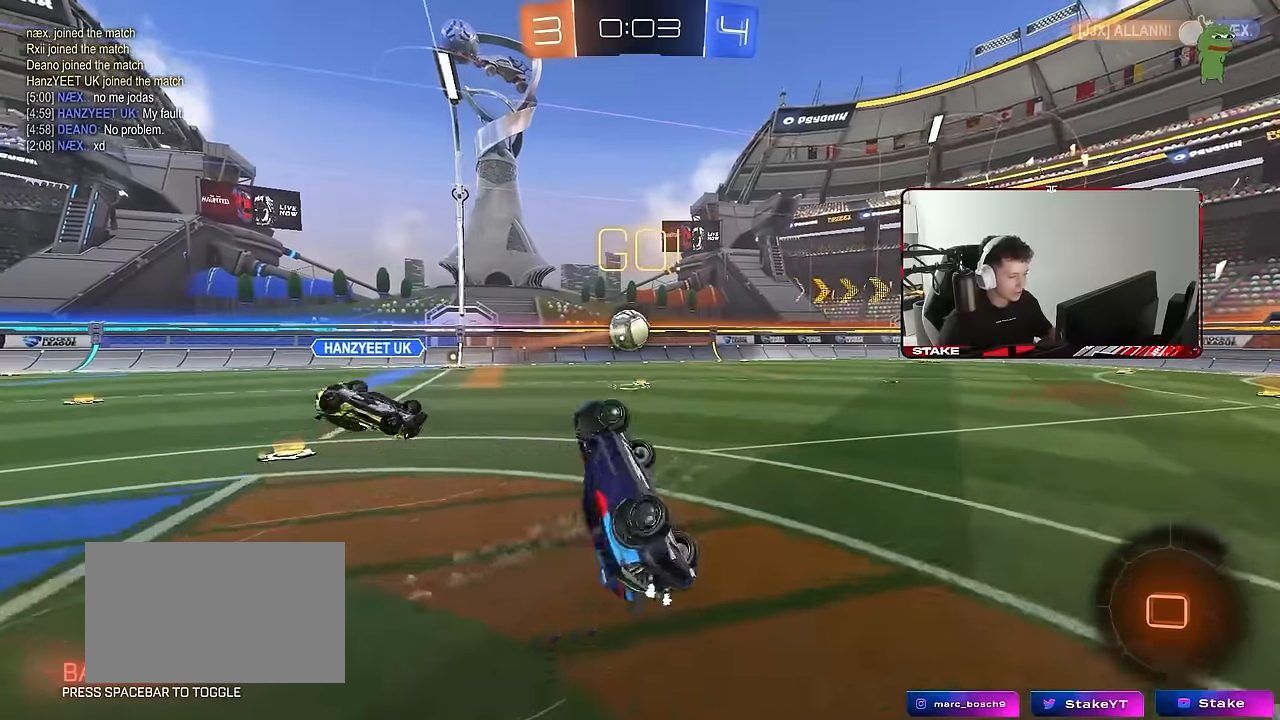
{"keys": [], "mouse": [], "events": [[67, "w", "down"], [200, "shift", "up"], [250, "d", "up"], [250, "w", "up"]]}
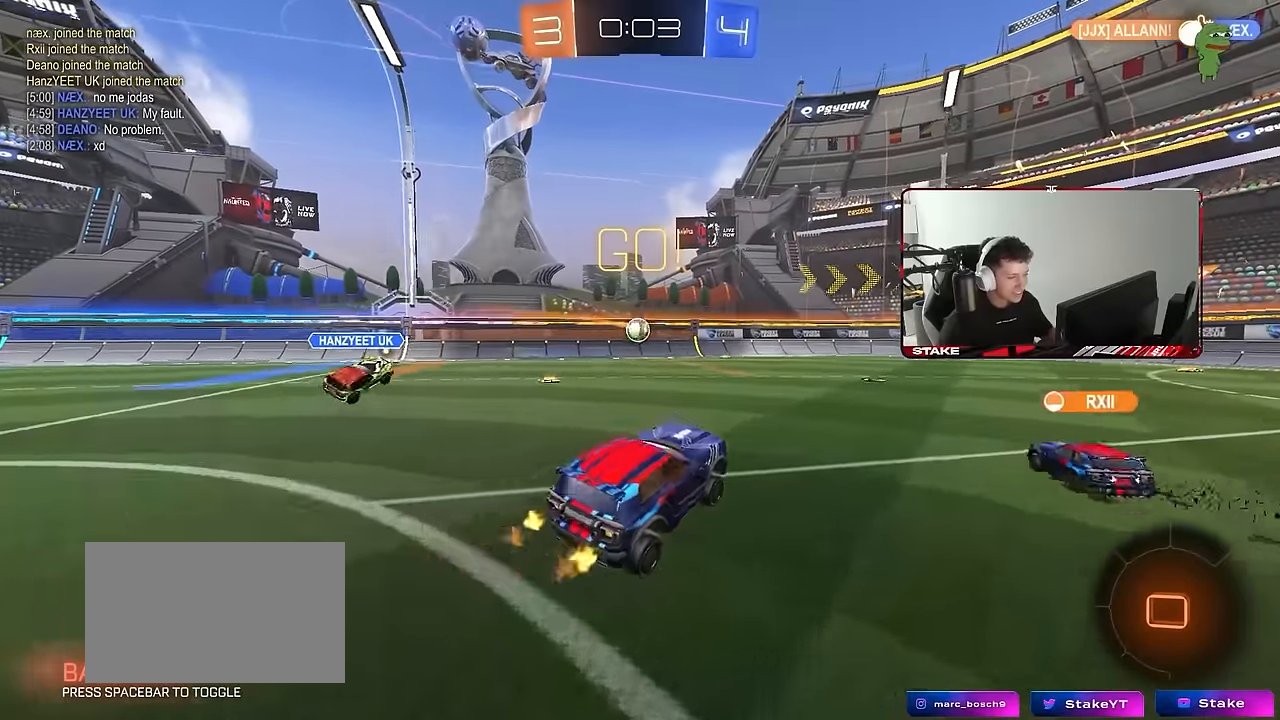
{"keys": ["d", "w"], "mouse": [], "events": [[83, "d", "down"], [83, "w", "down"]]}
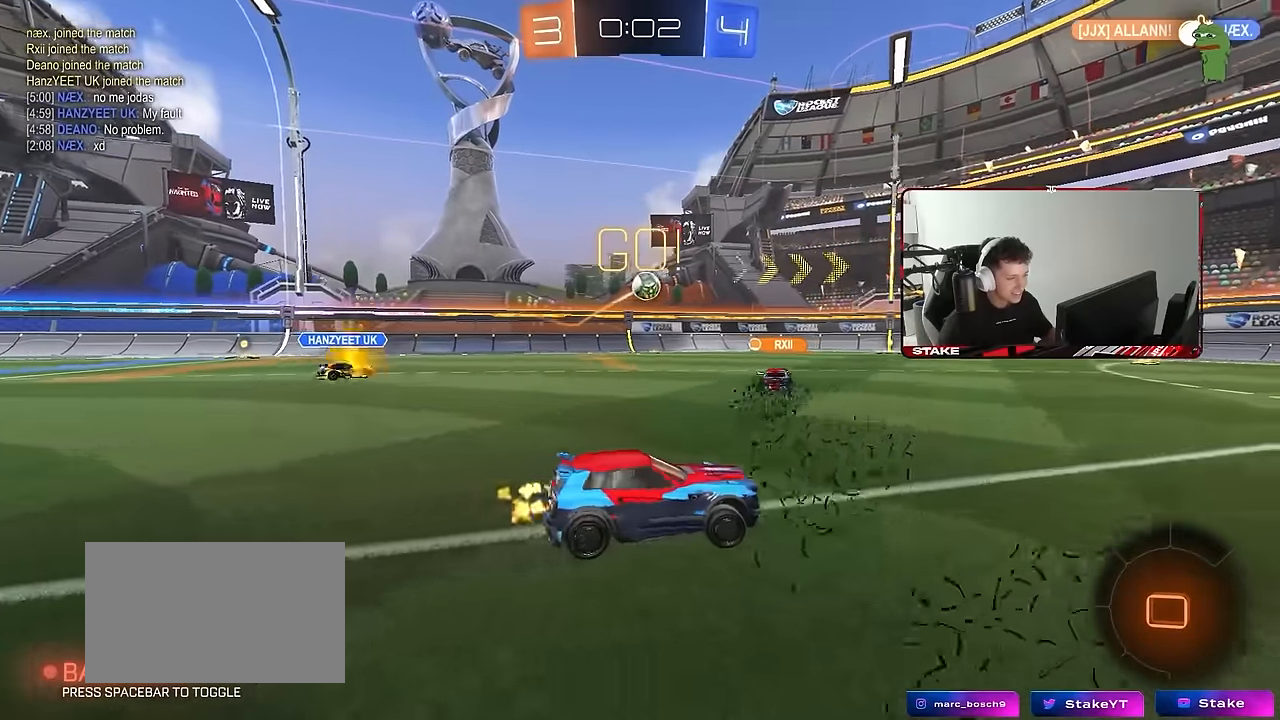
{"keys": ["w"], "mouse": [], "events": [[50, "d", "up"], [183, "d", "down"], [233, "mouse_right", "down"], [333, "d", "up"], [333, "mouse_right", "up"], [383, "mouse_right", "down"], [467, "mouse_right", "up"]]}
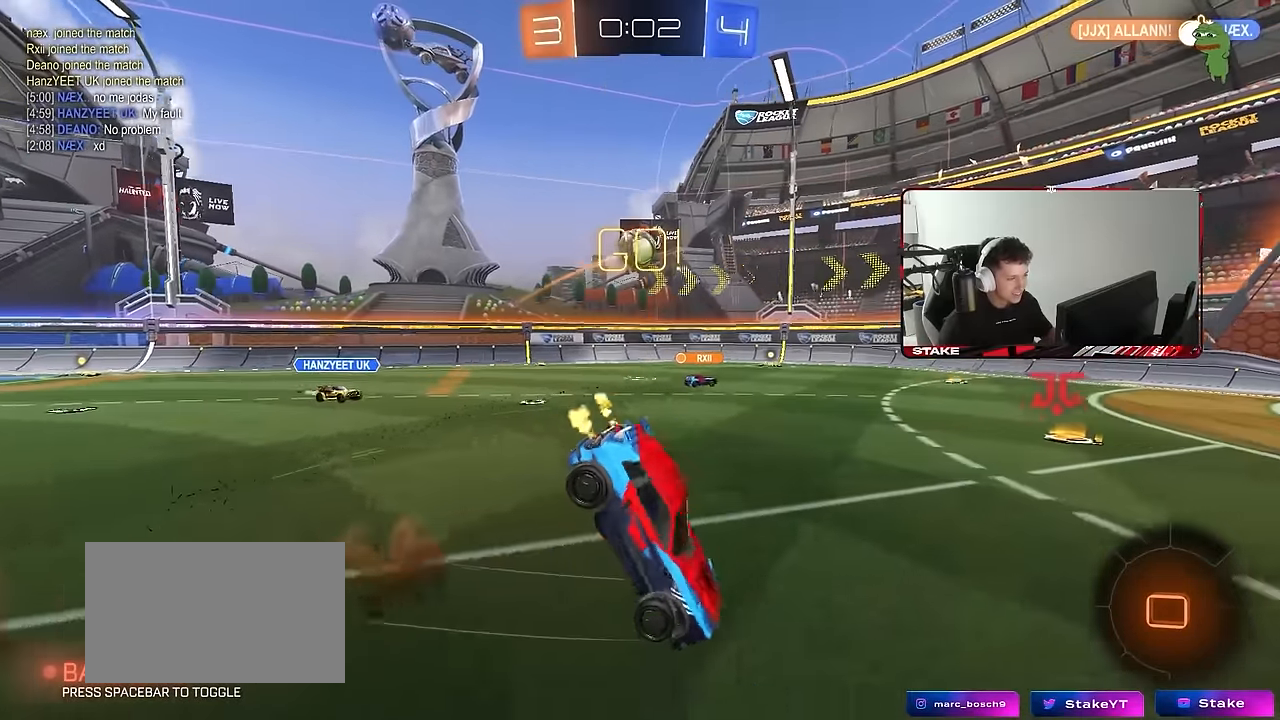
{"keys": ["d"], "mouse": [], "events": [[250, "d", "down"], [250, "w", "up"], [300, "shift", "down"], [483, "shift", "up"]]}
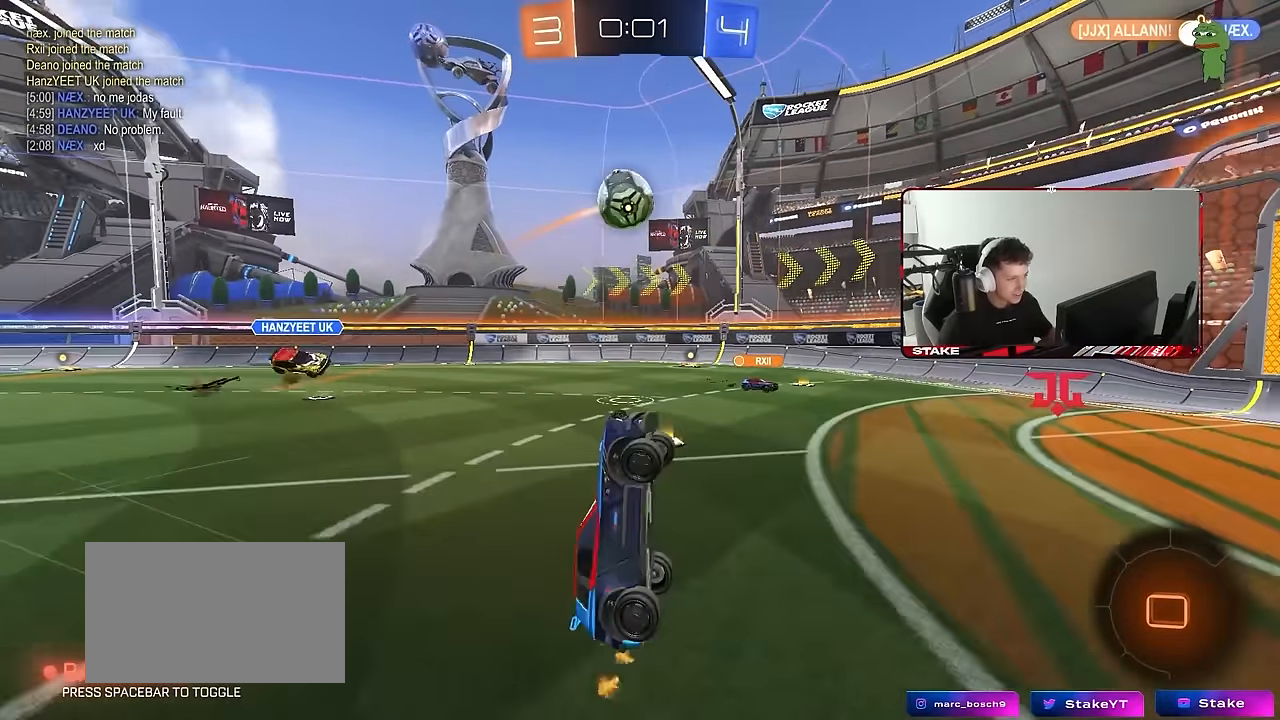
{"keys": ["d", "w"], "mouse": [], "events": [[33, "w", "down"], [83, "d", "up"], [133, "w", "up"], [417, "w", "down"], [450, "d", "down"]]}
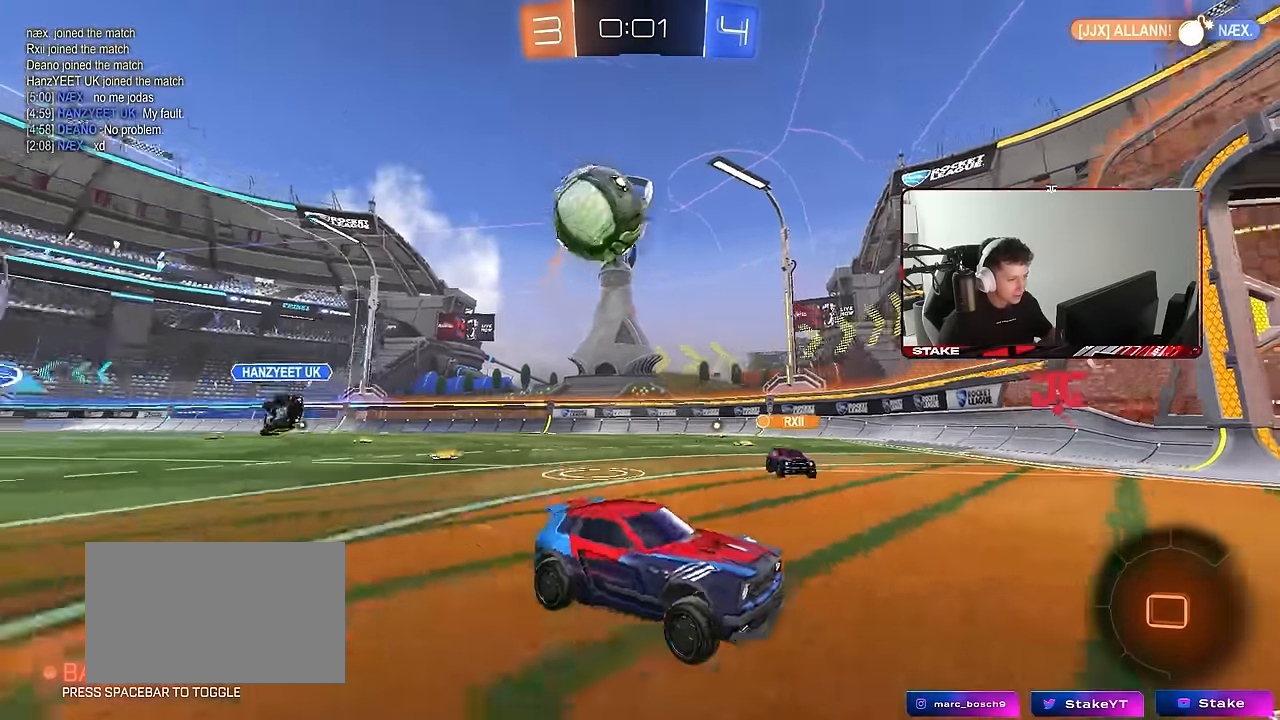
{"keys": ["a", "shift", "w"], "mouse": [], "events": [[100, "a", "down"], [100, "d", "up"], [150, "shift", "down"], [283, "shift", "up"], [417, "shift", "down"]]}
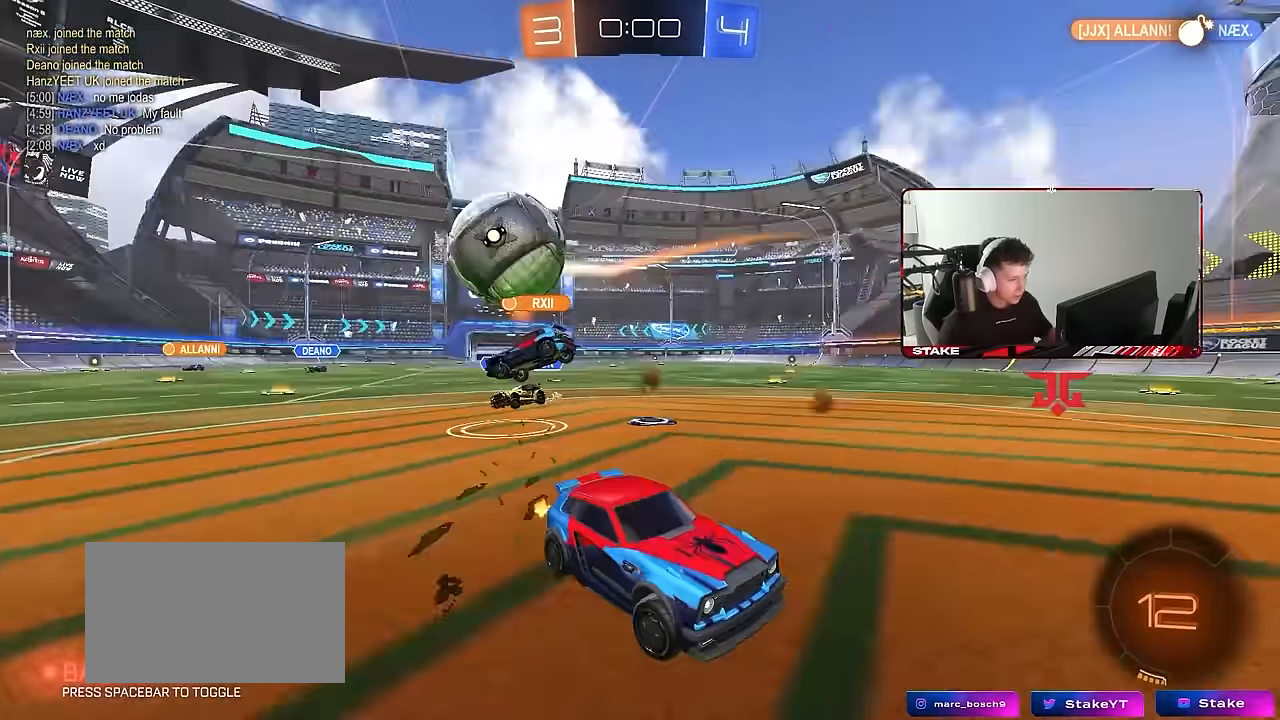
{"keys": ["a", "shift", "w"], "mouse": [], "events": [[17, "shift", "up"], [433, "shift", "down"]]}
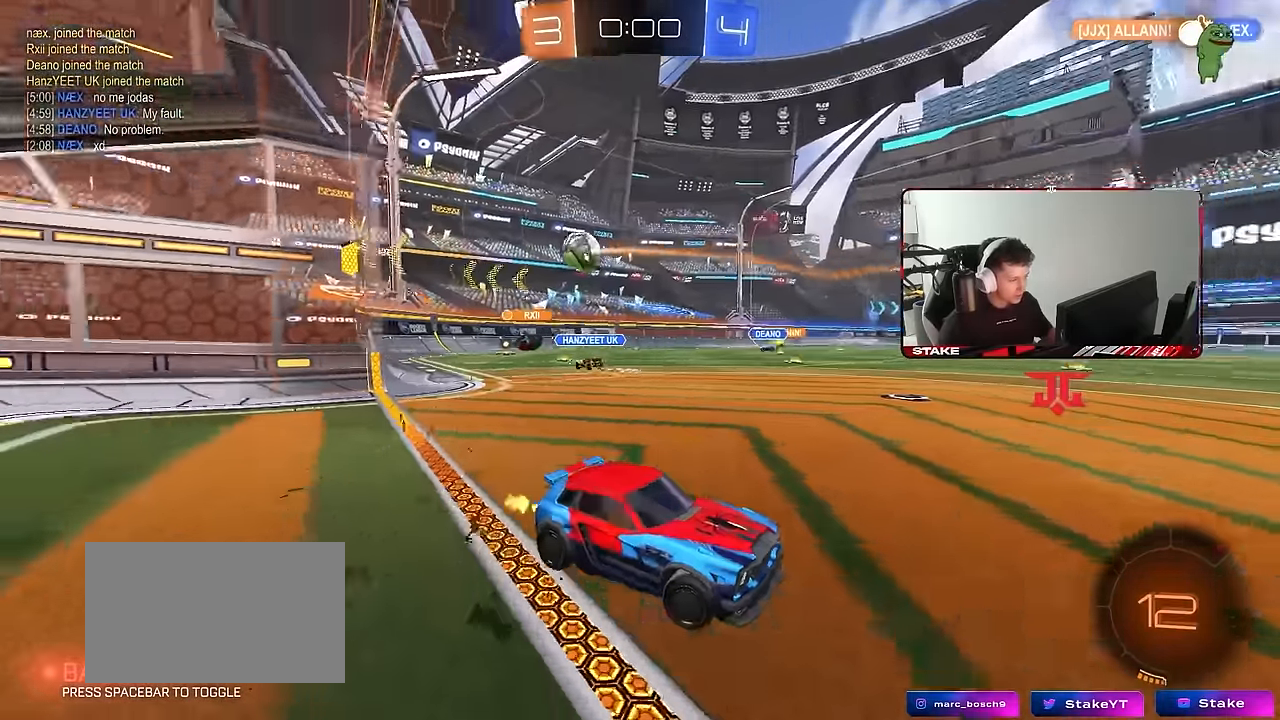
{"keys": ["a", "w"], "mouse": [], "events": [[33, "shift", "up"]]}
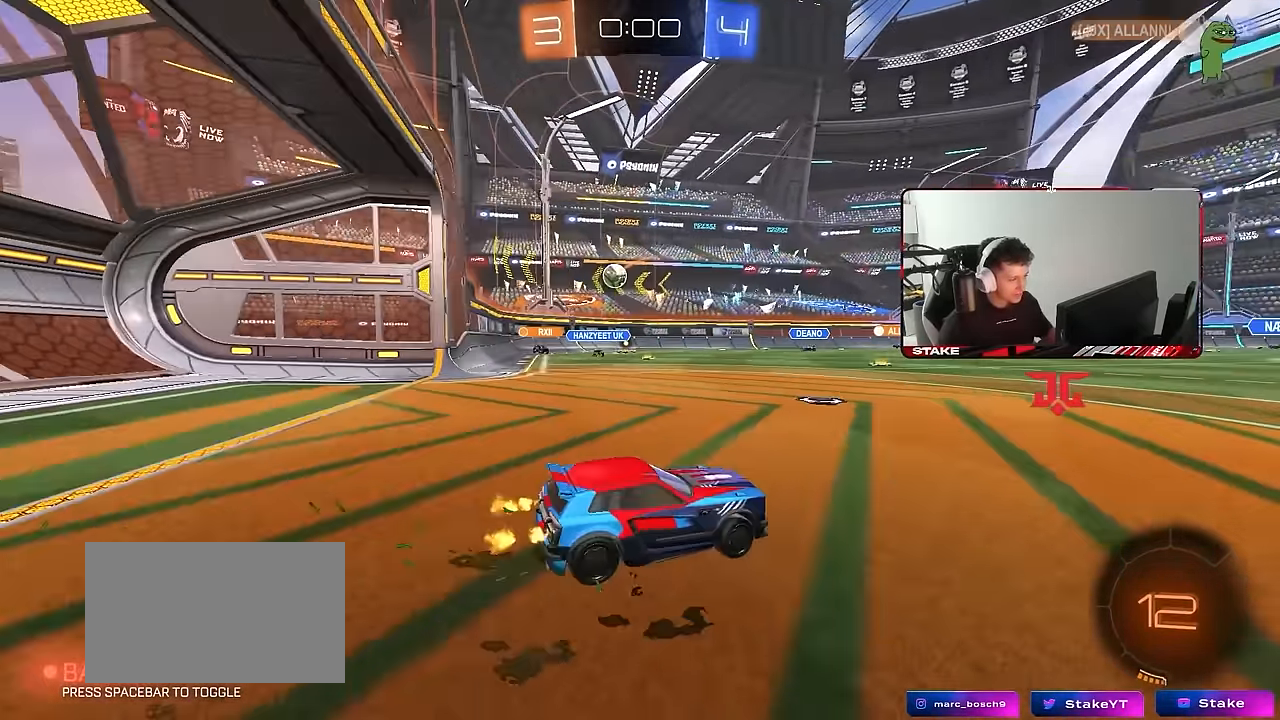
{"keys": ["w"], "mouse": [], "events": [[417, "a", "up"]]}
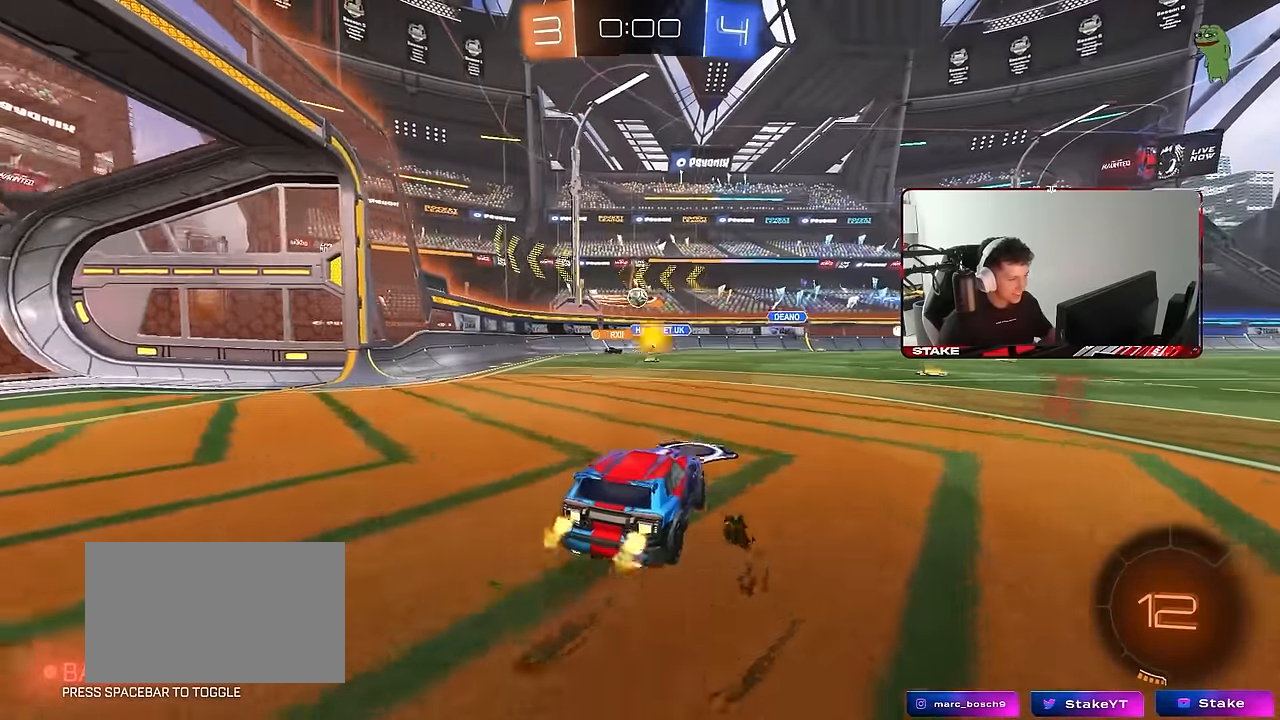
{"keys": ["w"], "mouse": [], "events": [[67, "a", "down"], [167, "a", "up"], [450, "a", "down"], [483, "a", "up"]]}
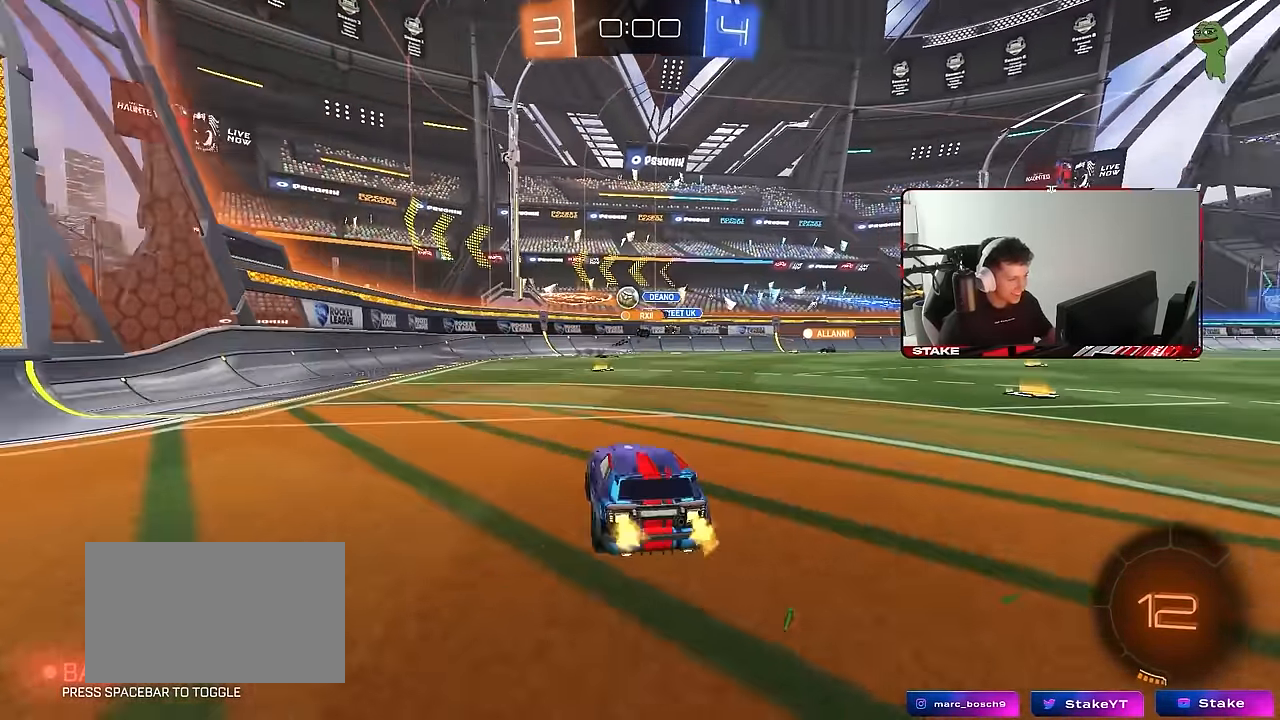
{"keys": ["d", "s"], "mouse": [], "events": [[83, "d", "down"], [133, "a", "down"], [133, "d", "up"], [217, "d", "down"], [217, "shift", "down"], [217, "w", "up"], [267, "s", "down"], [267, "shift", "up"], [317, "a", "up"], [400, "a", "down"], [500, "a", "up"]]}
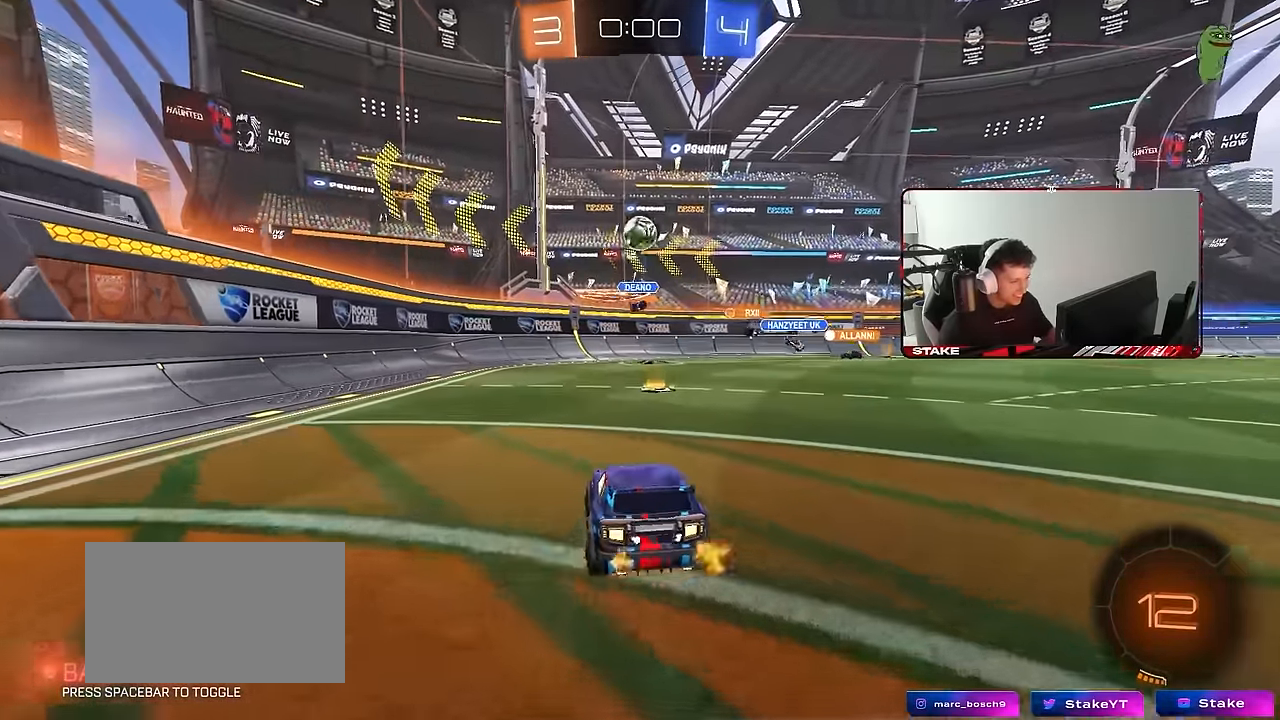
{"keys": ["d", "s"], "mouse": ["left", "right"], "events": [[50, "s", "up"], [100, "d", "up"], [183, "a", "down"], [333, "a", "up"], [333, "mouse_right", "down"], [417, "d", "down"], [417, "mouse_left", "down"], [417, "s", "down"]]}
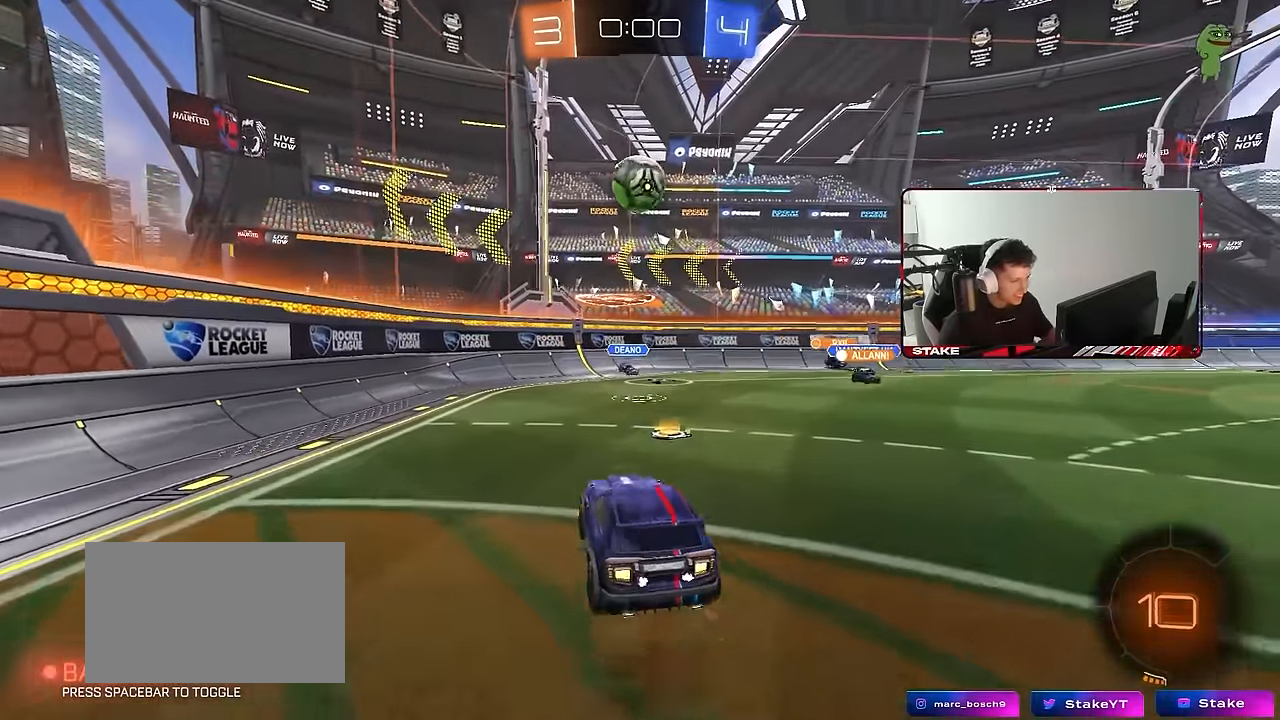
{"keys": ["d", "s"], "mouse": ["left"], "events": [[17, "d", "up"], [67, "mouse_right", "up"], [67, "s", "up"], [117, "mouse_right", "down"], [250, "a", "down"], [250, "mouse_left", "up"], [250, "mouse_right", "up"], [350, "shift", "down"], [433, "a", "up"], [433, "mouse_left", "down"], [433, "shift", "up"], [483, "d", "down"], [483, "s", "down"]]}
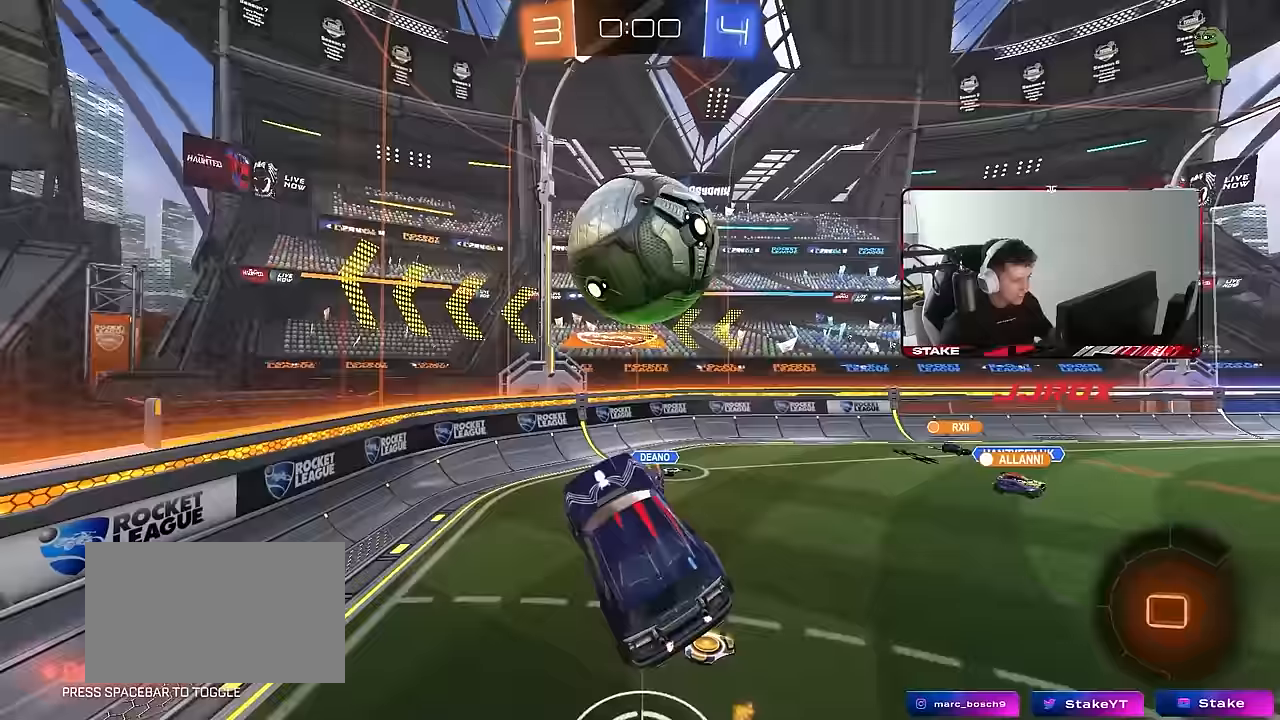
{"keys": ["a", "s"], "mouse": [], "events": [[83, "mouse_left", "up"], [317, "shift", "down"], [367, "d", "up"], [450, "a", "down"], [450, "shift", "up"]]}
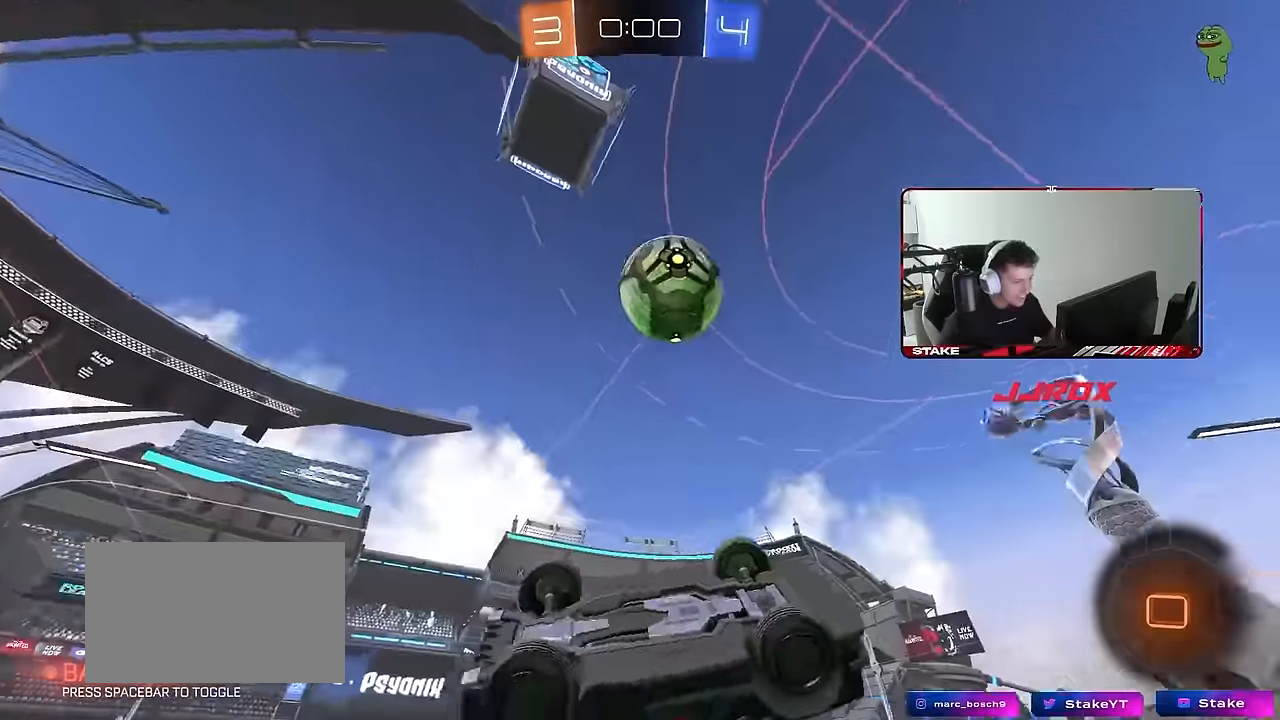
{"keys": [], "mouse": [], "events": [[133, "a", "up"], [133, "s", "up"], [183, "d", "down"], [183, "shift", "down"], [383, "shift", "up"], [467, "d", "up"]]}